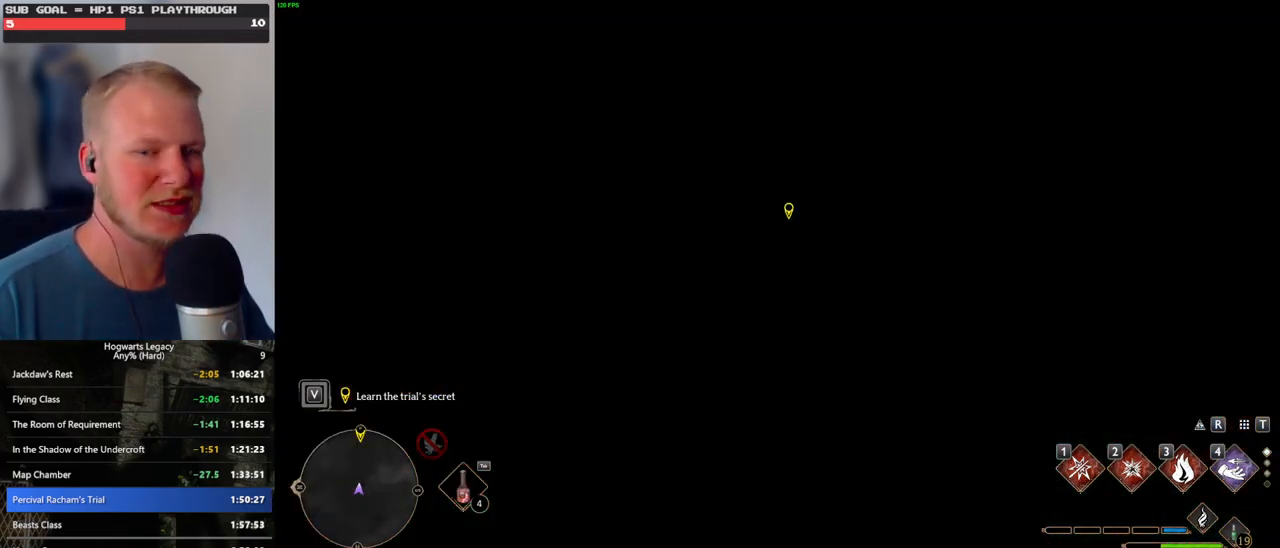
Gameplay with keyboard and mouse; each line is a JSON object with the keys and mouse buttons held at the frame after it. "events" lists presses ("down") and releases ("up") of ".", "/", "0", "1", "2", "3", "4", "5", "6", "7", "8", "9", "a", "alt_l", "alt_r", "b", "backslash", "backspace", "c", "caps_lock", "comma", "ctrl_l", "ctrl_r", "d", "e", "equals", "escape", "f", "f1", "f10", "f11", "f12", "f2", "f3", "f4", "f5", "f6", "f7", "f8", "f9", "g", "h", "i", "j", "k", "l", "lbracket", "m", "minus", "n", "o", "p", "q", "quote", "r", "rbracket", "return", "s", "semicolon", "shift_l", "shift_r", "space", "super_l", "super_r", "t", "tab", "tilde", "u", "v", "w", "x", "y", "z", "mouse_left", "mouse_wheel", "mouse_right", "mouse_mb4" and "mouse_mb5" between this image and that frame as [ms after this image, input, new state], when the widget could be followed in between. "mouse_left", "mouse_wheel", "mouse_right", "mouse_mb4", "mouse_mb5" = the "left", "wheel", "right", "mb4", "mb5" buttons of the "mouse" list. No other keys are recorded. "wheel" means that the mouse wheel is clicked or scrolled. Mouse movement is not recorded.
{"keys": ["space", "w"], "mouse": [], "events": [[50, "w", "down"], [117, "space", "down"]]}
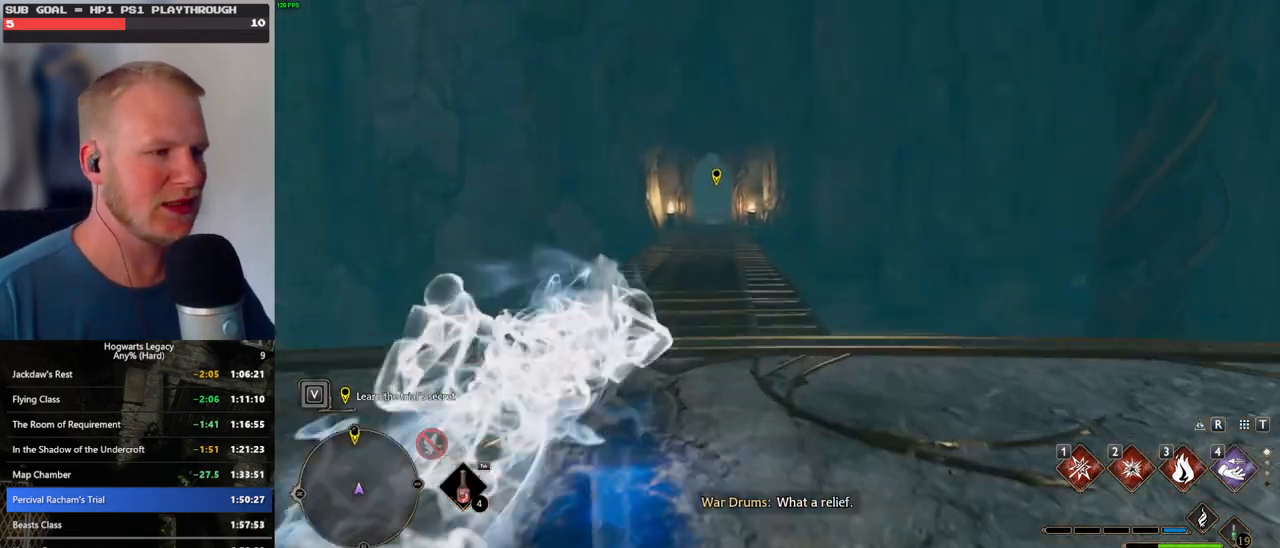
{"keys": ["w"], "mouse": [], "events": [[117, "shift_l", "down"], [117, "space", "up"], [233, "shift_l", "up"], [300, "mouse_left", "down"], [417, "mouse_left", "up"]]}
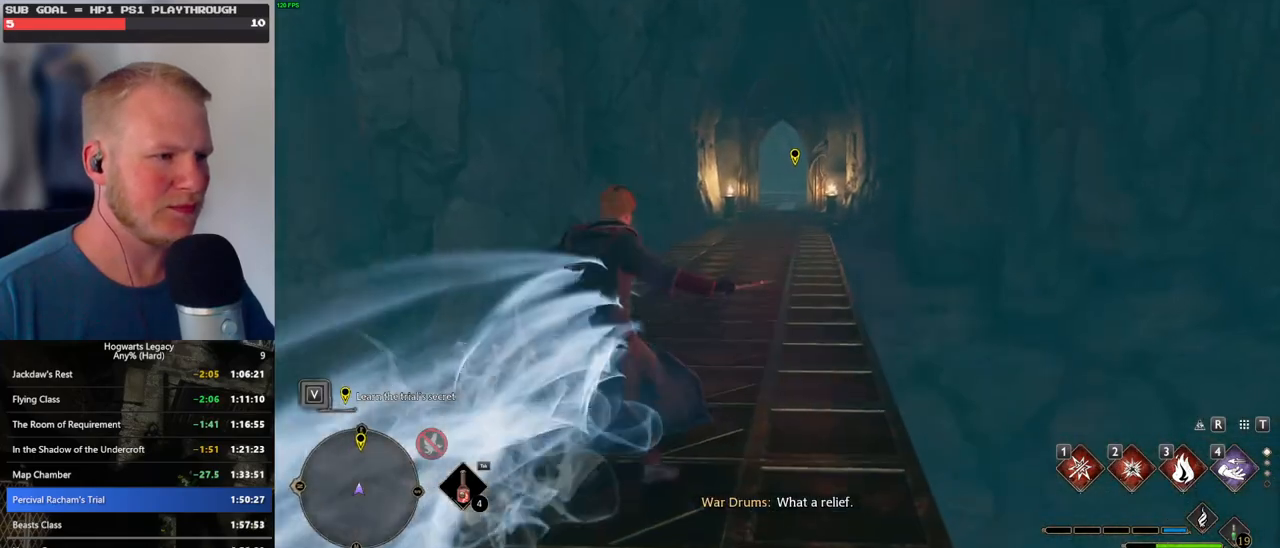
{"keys": ["space", "w"], "mouse": [], "events": [[133, "space", "down"]]}
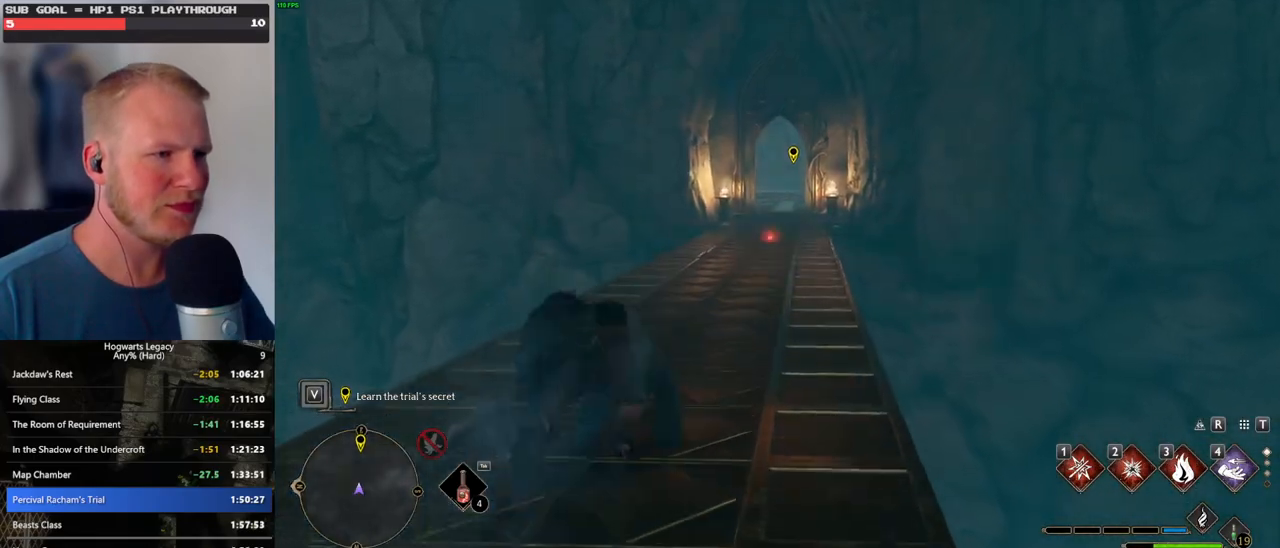
{"keys": ["w"], "mouse": [], "events": [[167, "space", "up"], [333, "mouse_left", "down"], [417, "mouse_left", "up"]]}
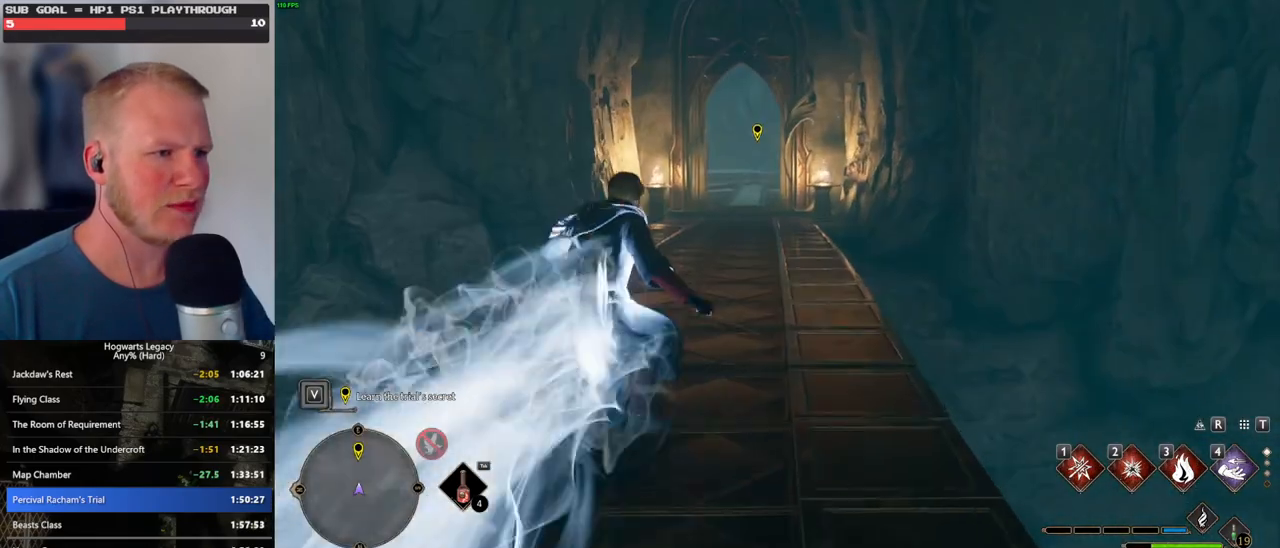
{"keys": ["space", "w"], "mouse": [], "events": [[233, "space", "down"]]}
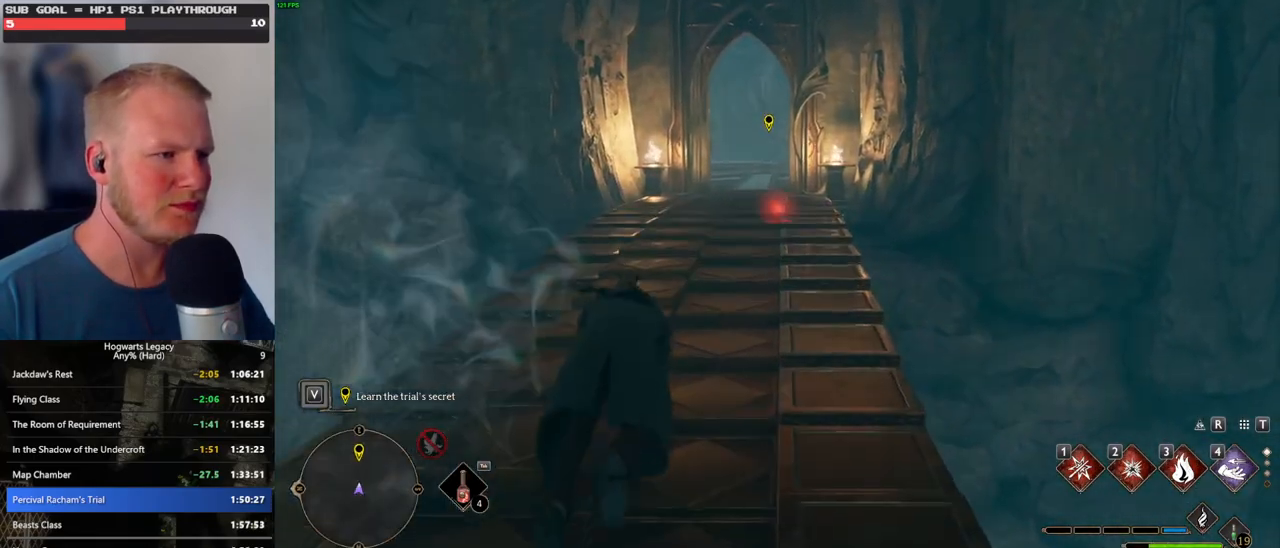
{"keys": ["w"], "mouse": ["left"], "events": [[350, "space", "up"], [433, "mouse_left", "down"]]}
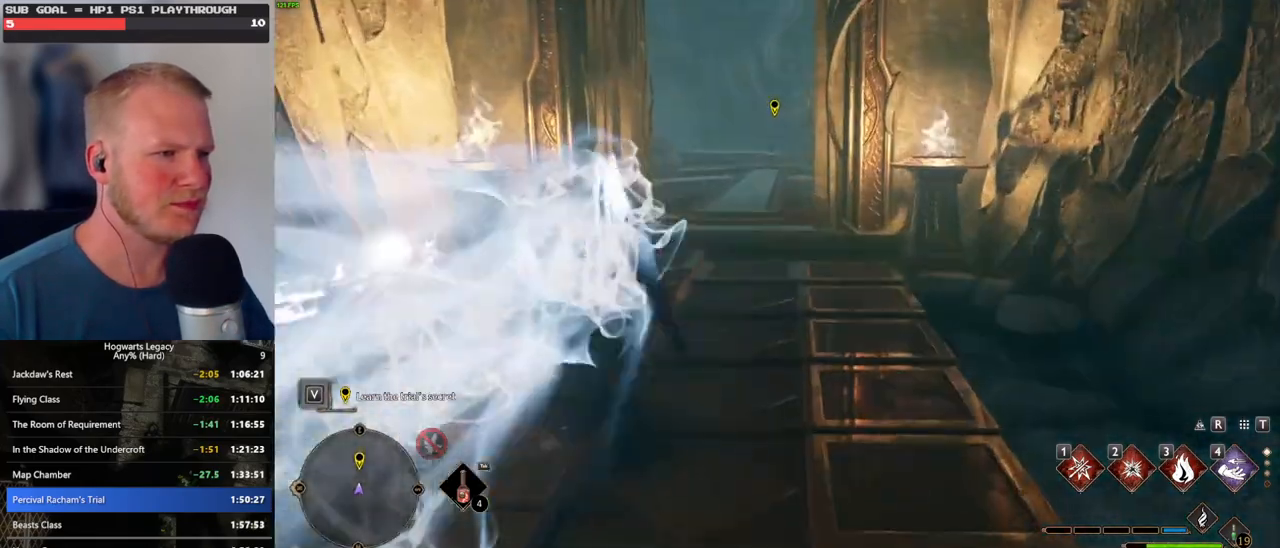
{"keys": ["w"], "mouse": [], "events": [[33, "mouse_left", "up"]]}
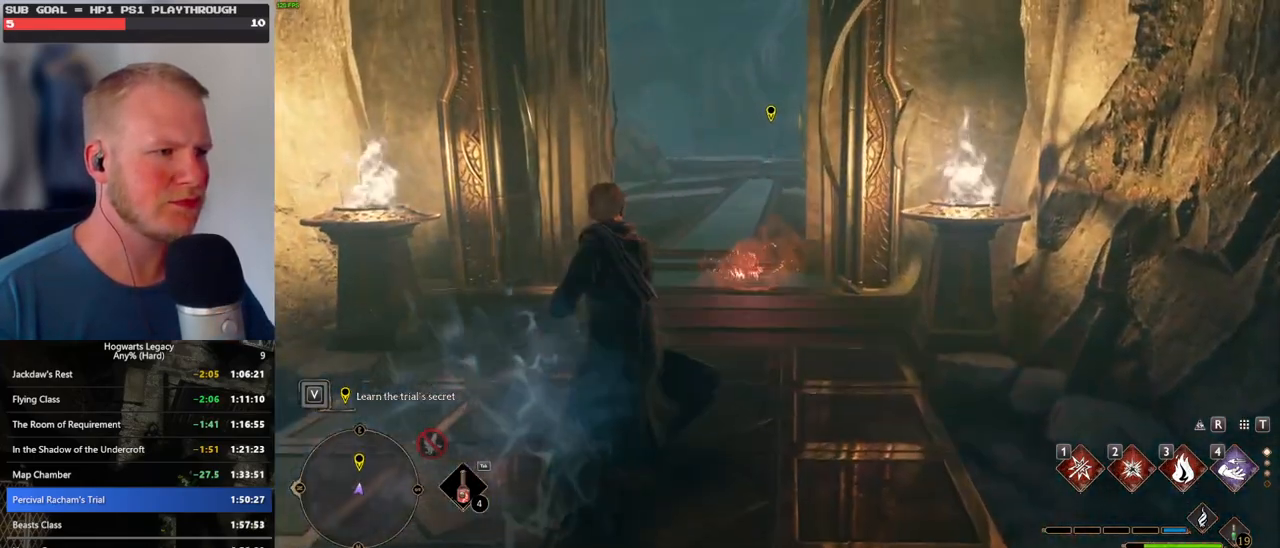
{"keys": ["w"], "mouse": [], "events": []}
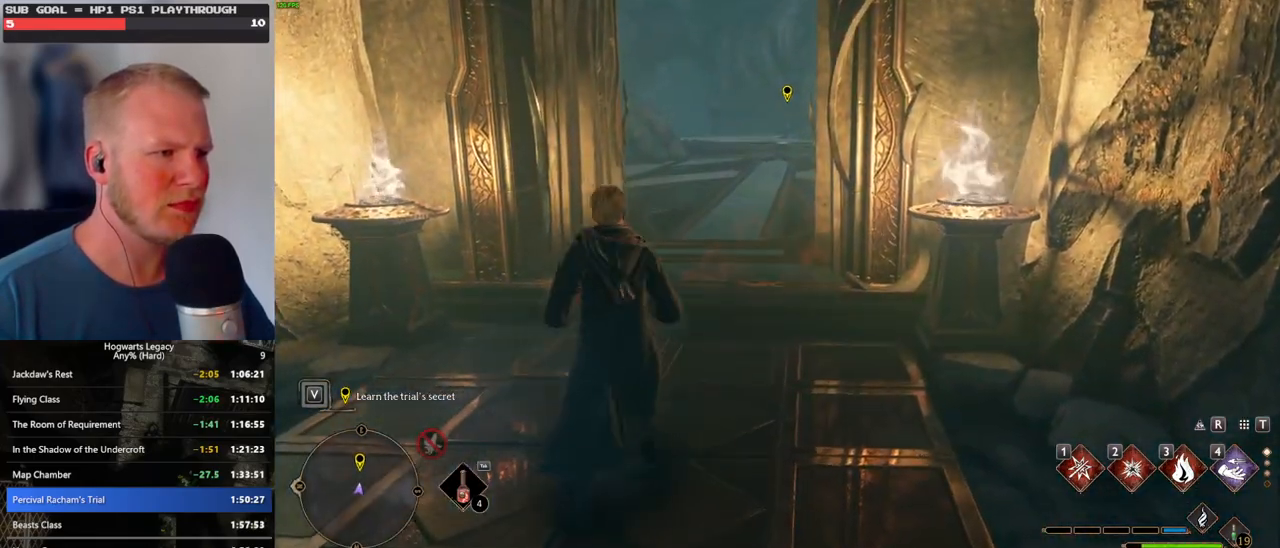
{"keys": ["w"], "mouse": [], "events": []}
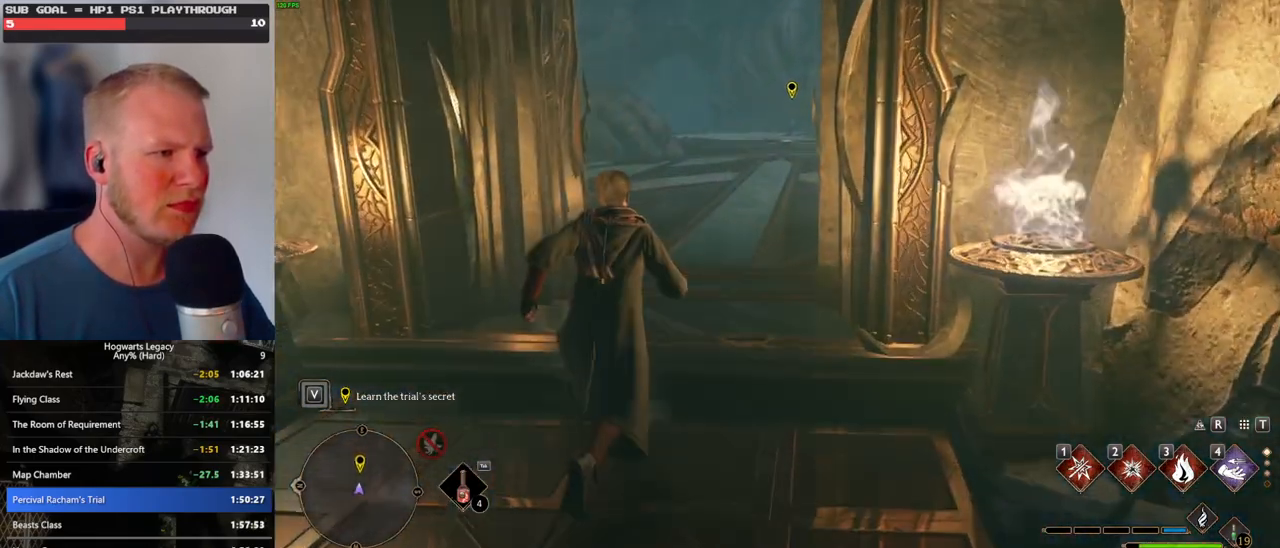
{"keys": ["w"], "mouse": [], "events": []}
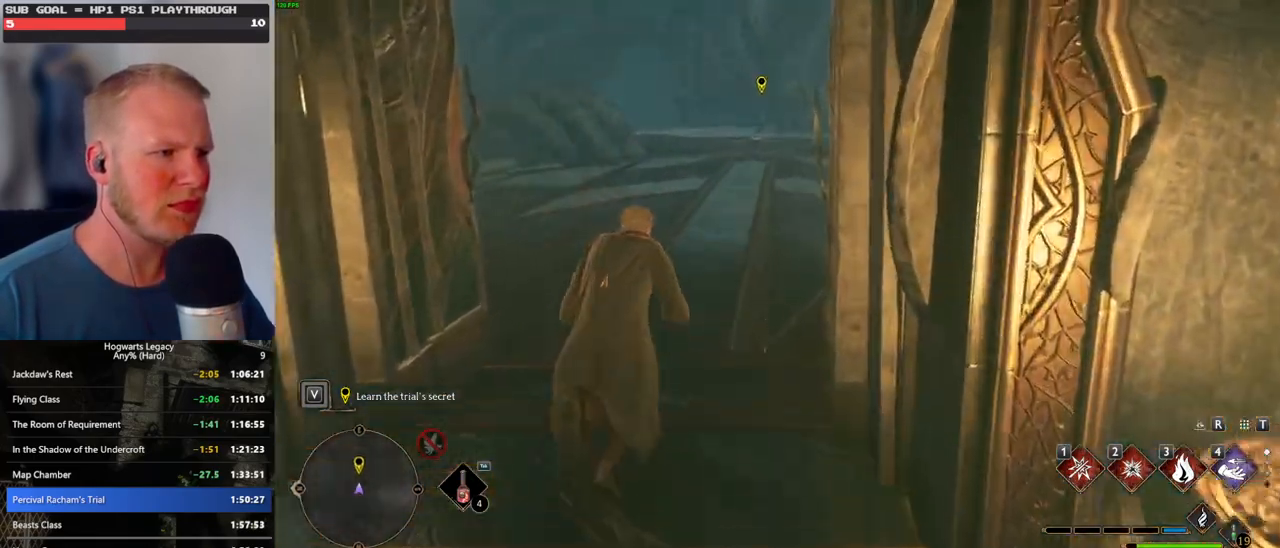
{"keys": ["w"], "mouse": [], "events": []}
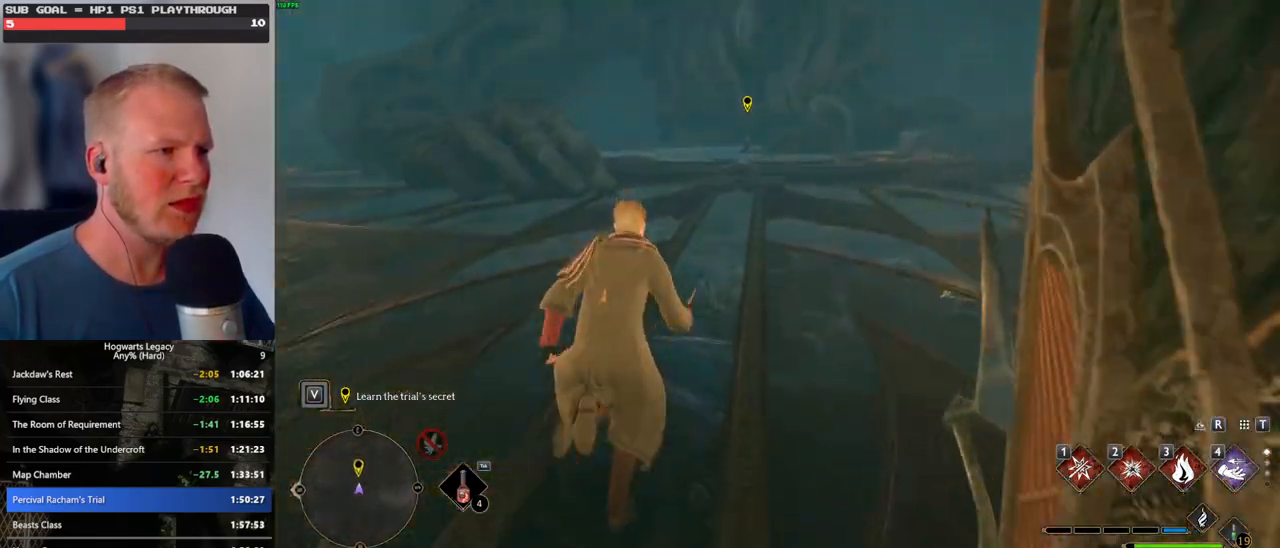
{"keys": ["w"], "mouse": [], "events": []}
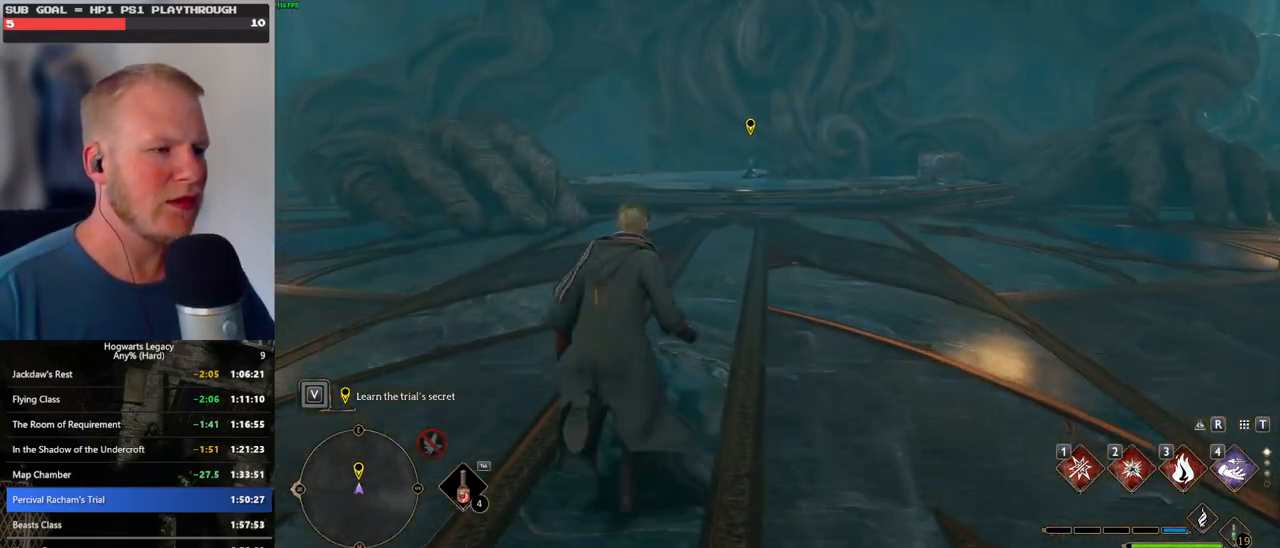
{"keys": ["space", "w"], "mouse": [], "events": [[317, "space", "down"]]}
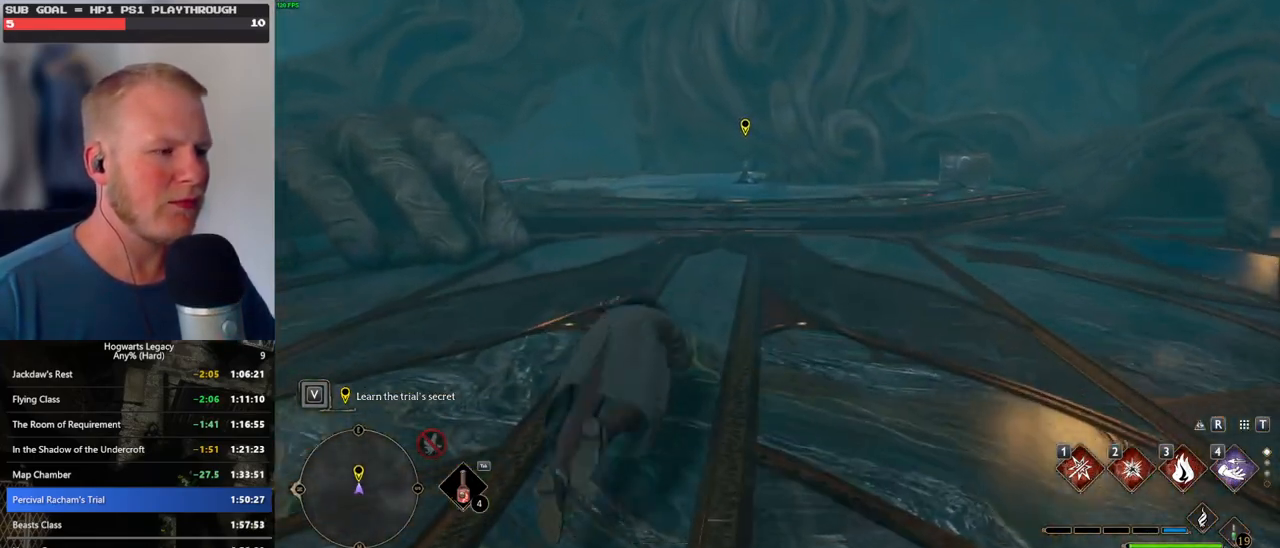
{"keys": ["w"], "mouse": [], "events": [[367, "space", "up"]]}
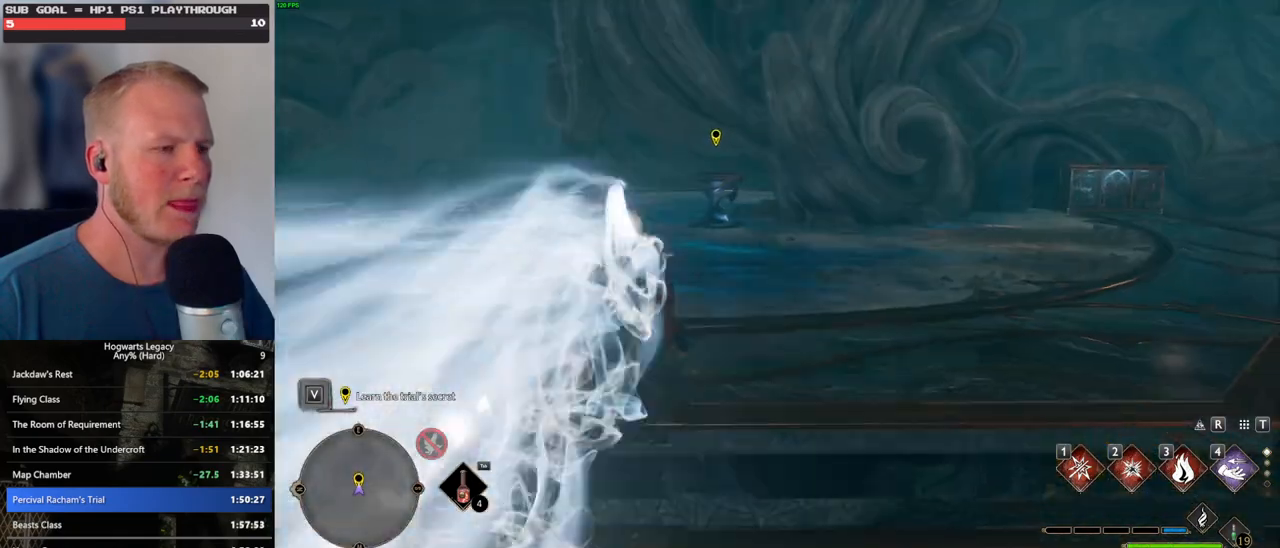
{"keys": ["w"], "mouse": [], "events": []}
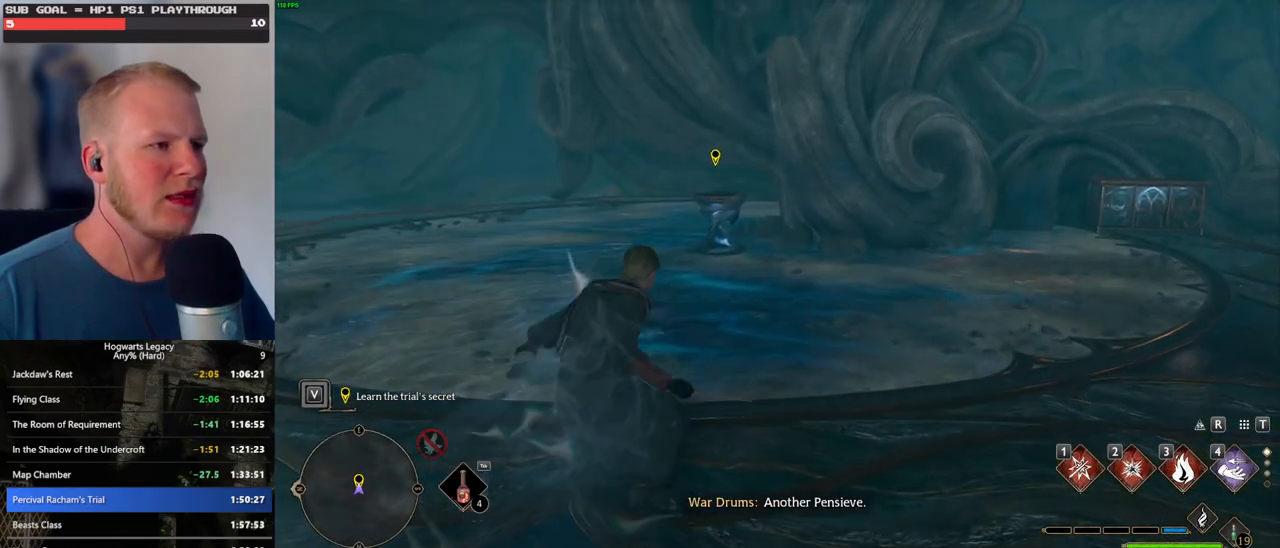
{"keys": ["w"], "mouse": [], "events": []}
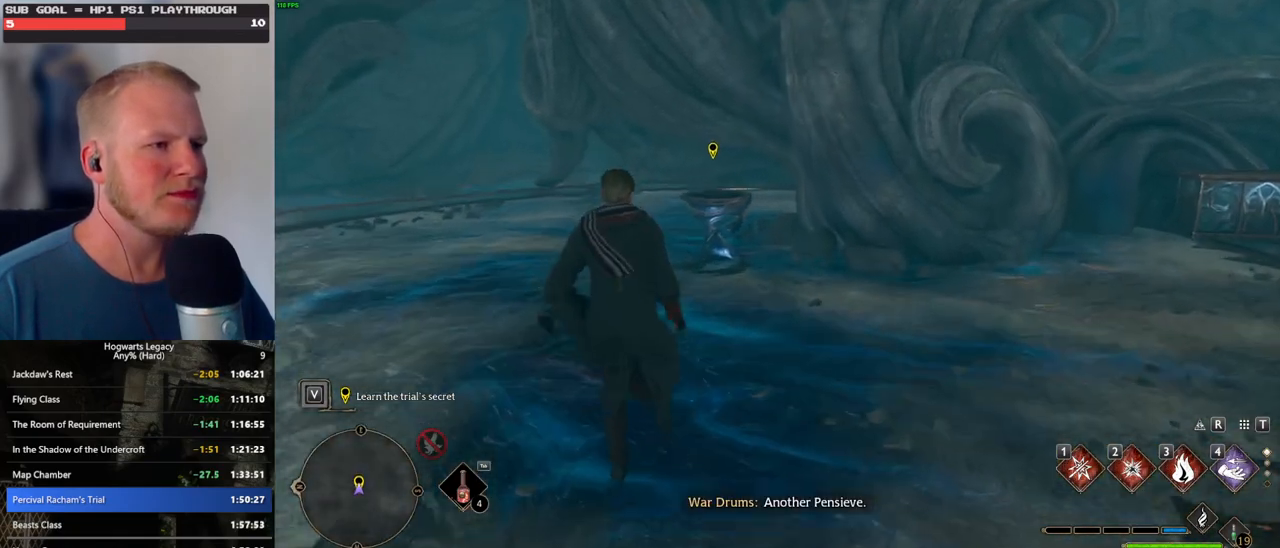
{"keys": ["f"], "mouse": [], "events": [[283, "w", "up"], [383, "f", "down"]]}
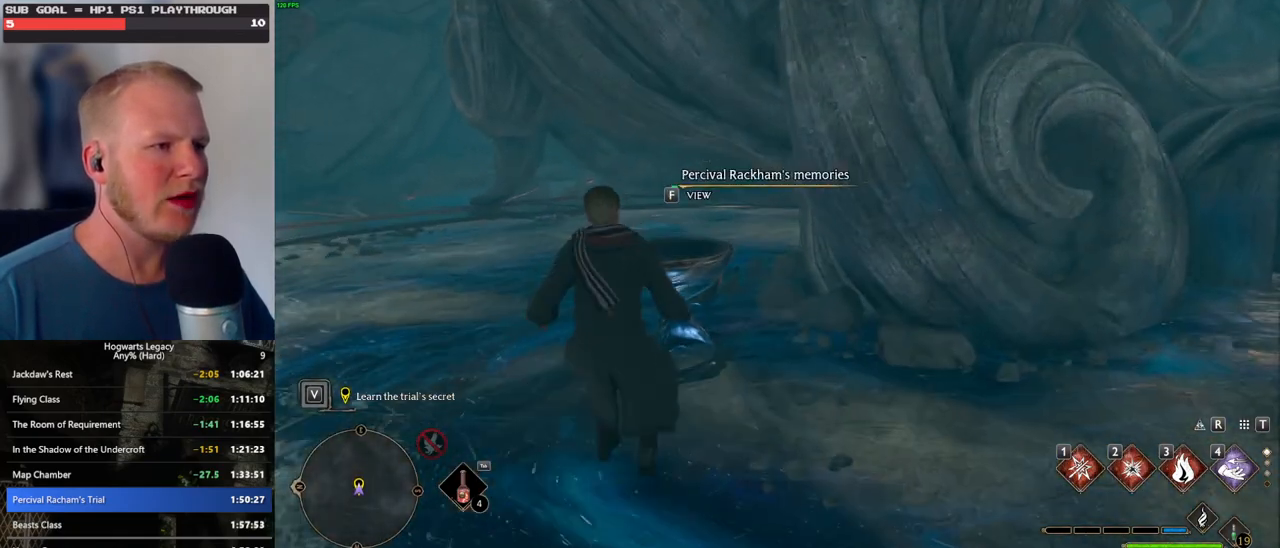
{"keys": ["f"], "mouse": [], "events": []}
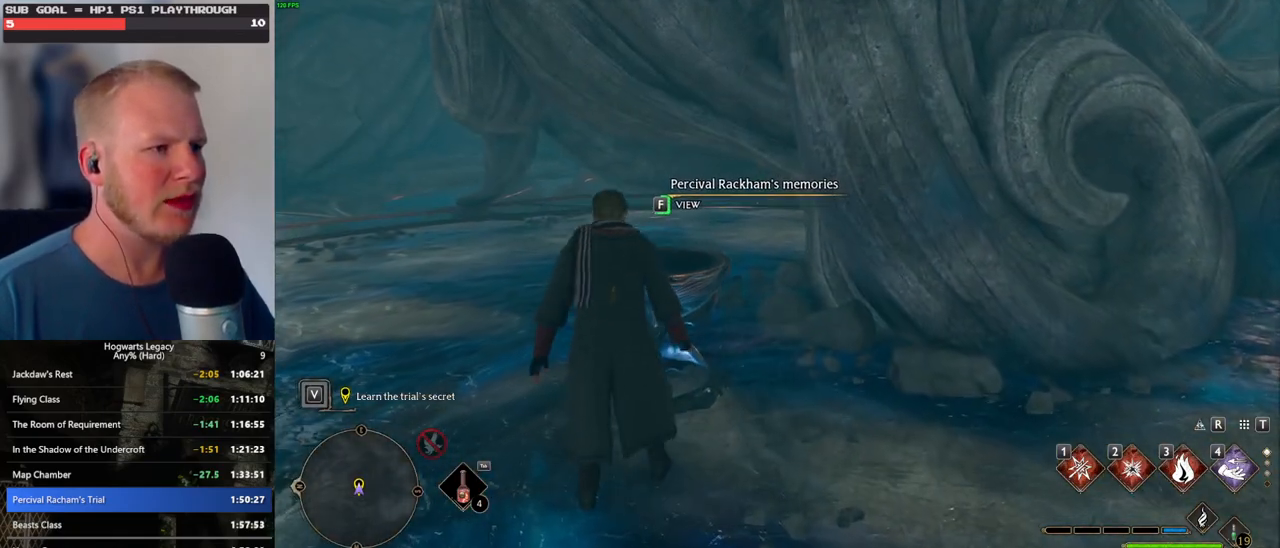
{"keys": ["f"], "mouse": [], "events": []}
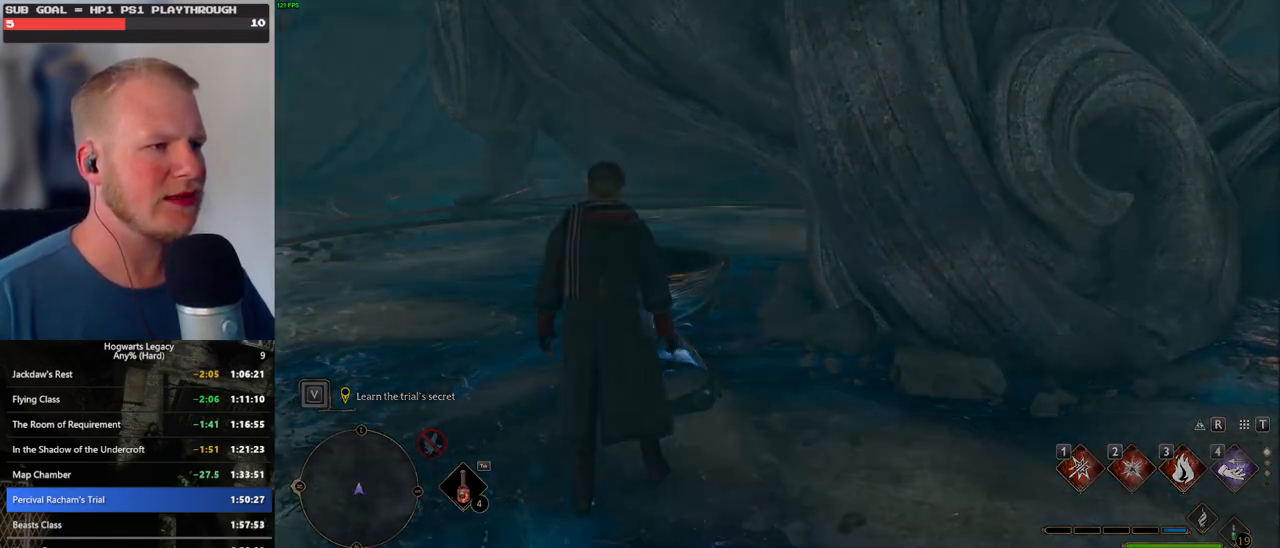
{"keys": [], "mouse": [], "events": [[150, "f", "up"]]}
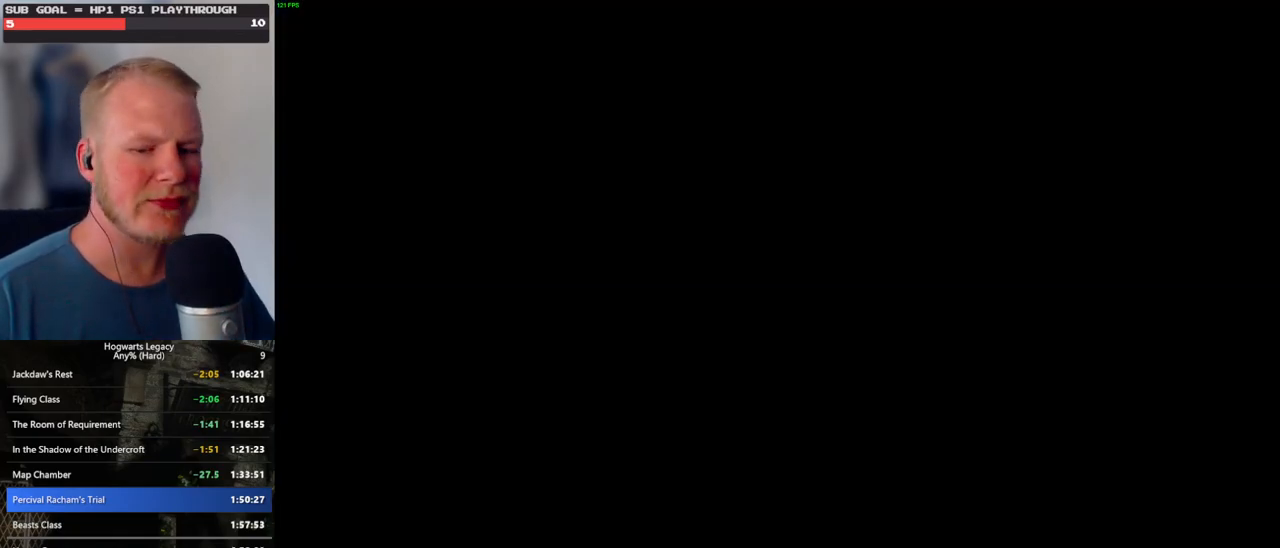
{"keys": [], "mouse": [], "events": []}
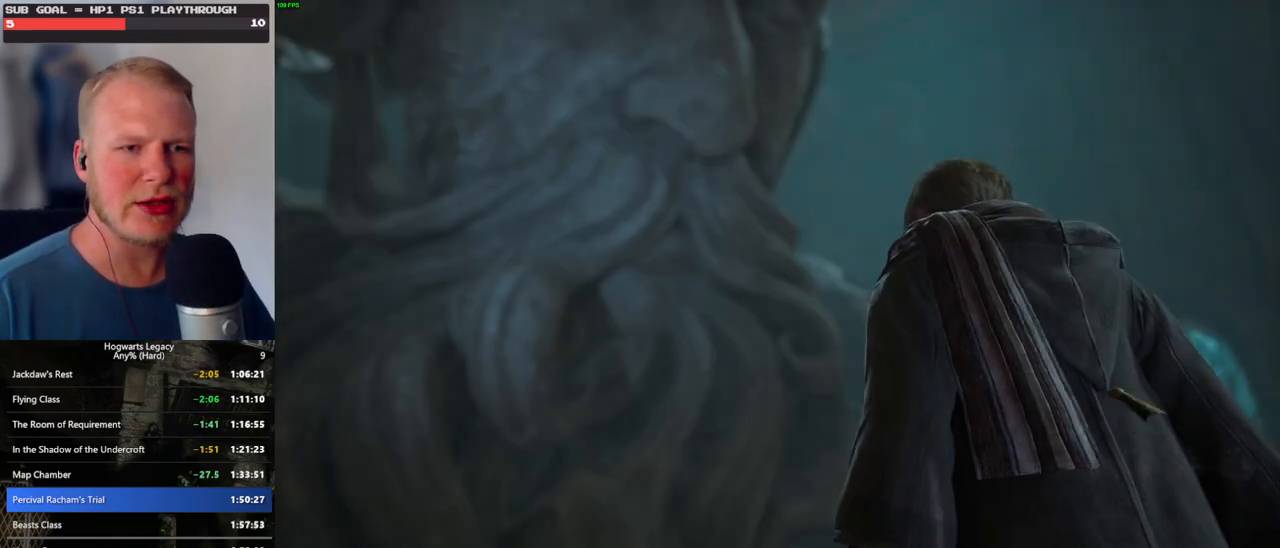
{"keys": ["q"], "mouse": [], "events": [[50, "q", "down"]]}
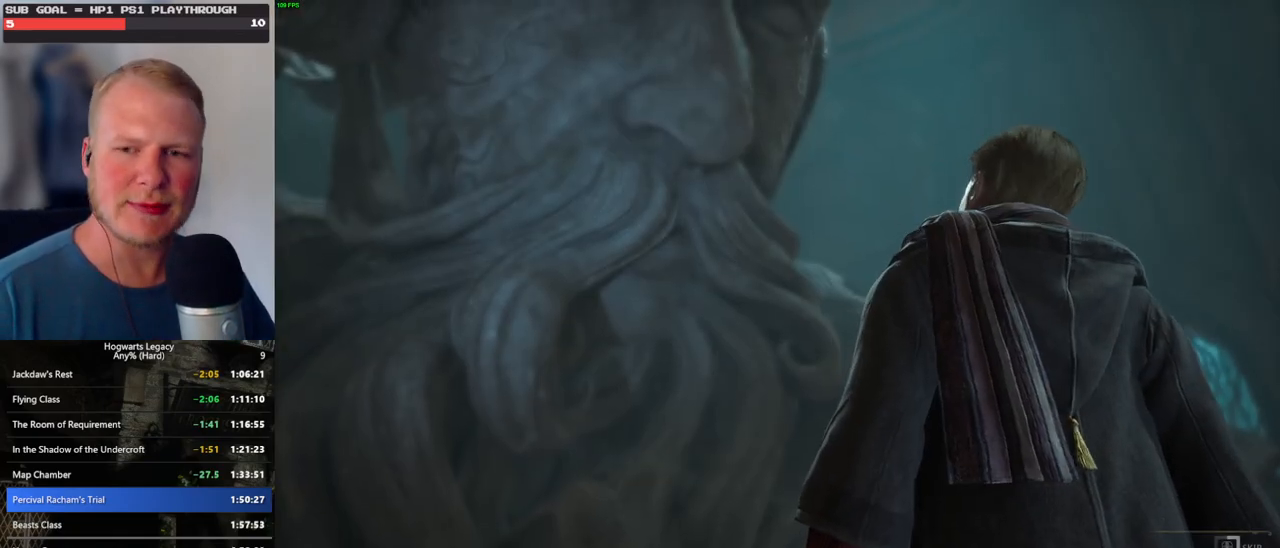
{"keys": ["q"], "mouse": [], "events": []}
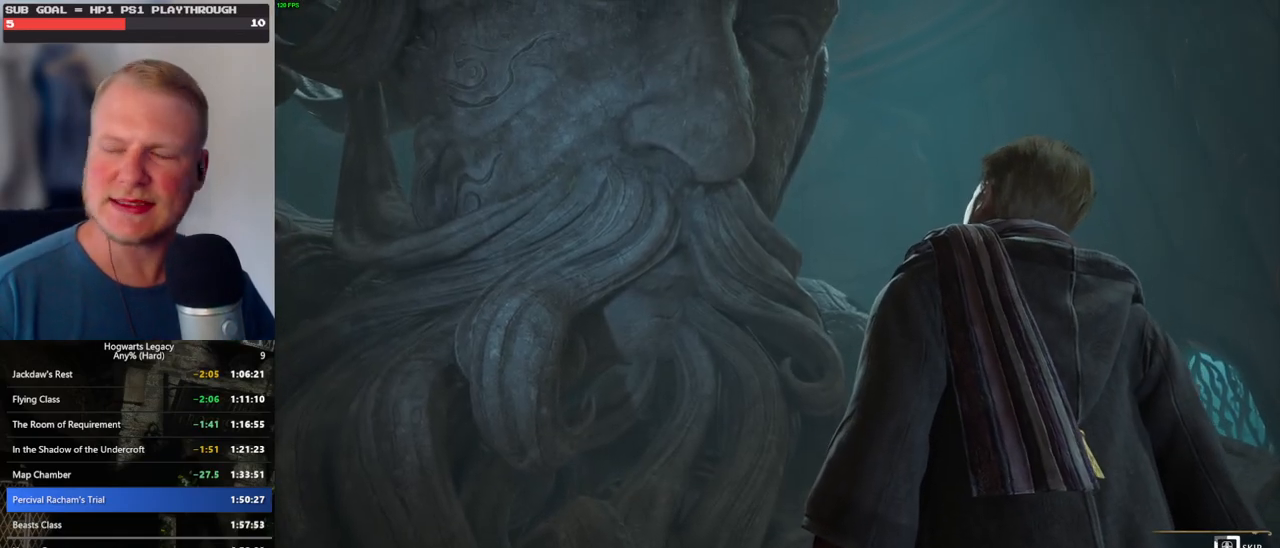
{"keys": ["q"], "mouse": [], "events": []}
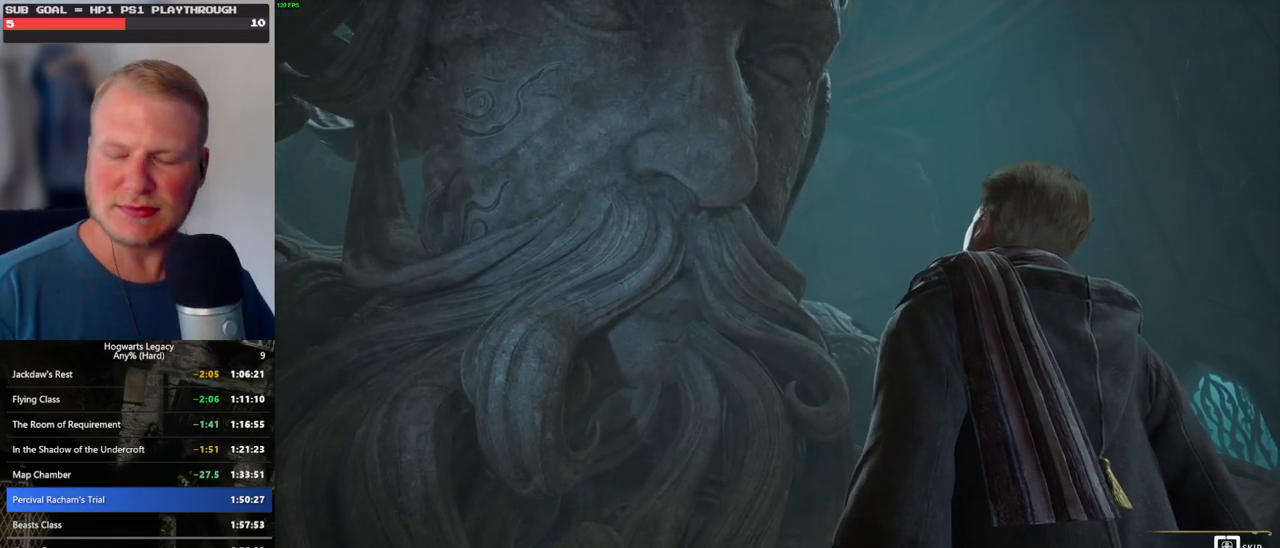
{"keys": ["q"], "mouse": [], "events": []}
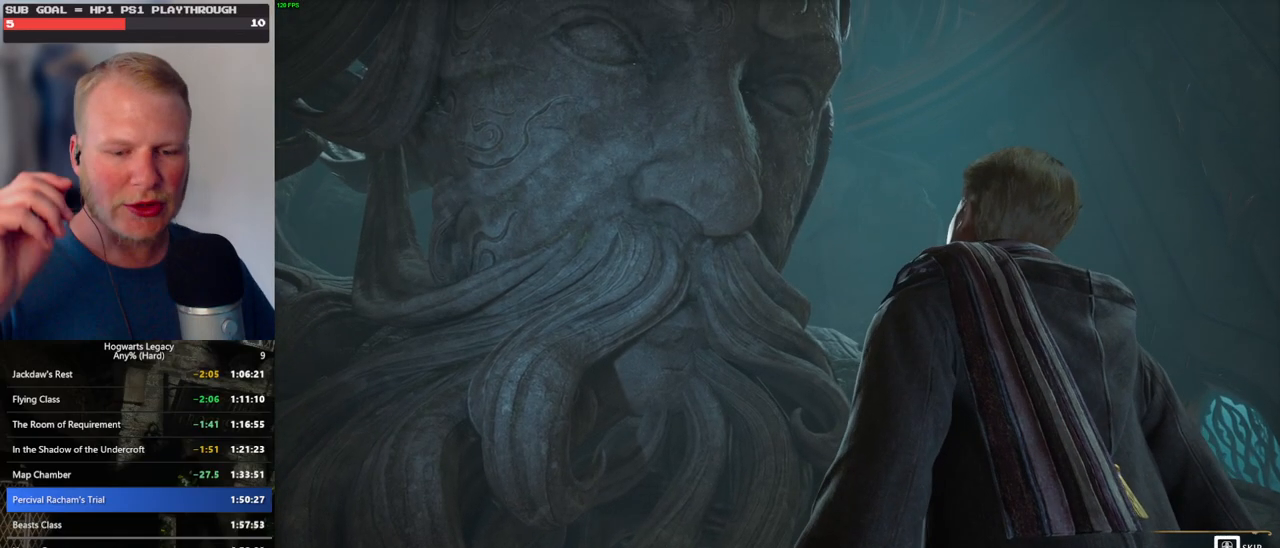
{"keys": [], "mouse": [], "events": [[433, "q", "up"]]}